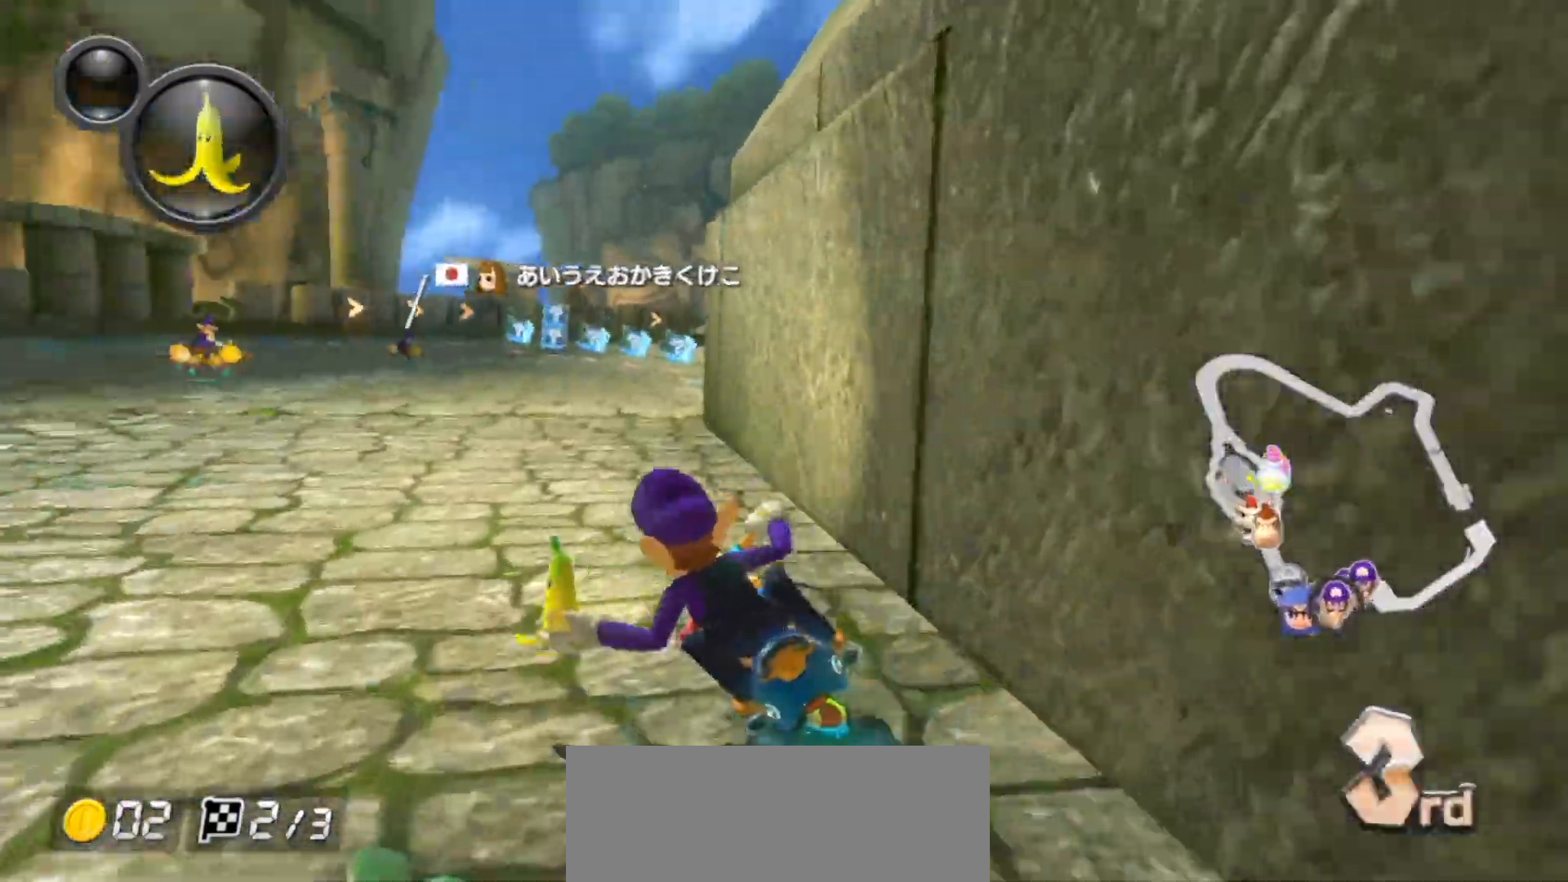
Gameplay with a controller (Nintendo layout); each line is a JSON object with the inputs held at the frame after it. "events" lists button and stick changes between this image and that frame as [ms after this image, input, new state], when the widget could be followed in between. Not read: DPAD_DOWN DPAD_LEFT DPAD_RIGHT L2 L3 R1 R2 R3.
{"buttons": ["A", "L1"], "left_stick": "up-right", "right_stick": "center", "events": [[50, "left_stick", "center"], [233, "L1", "down"], [267, "left_stick", "up-right"]]}
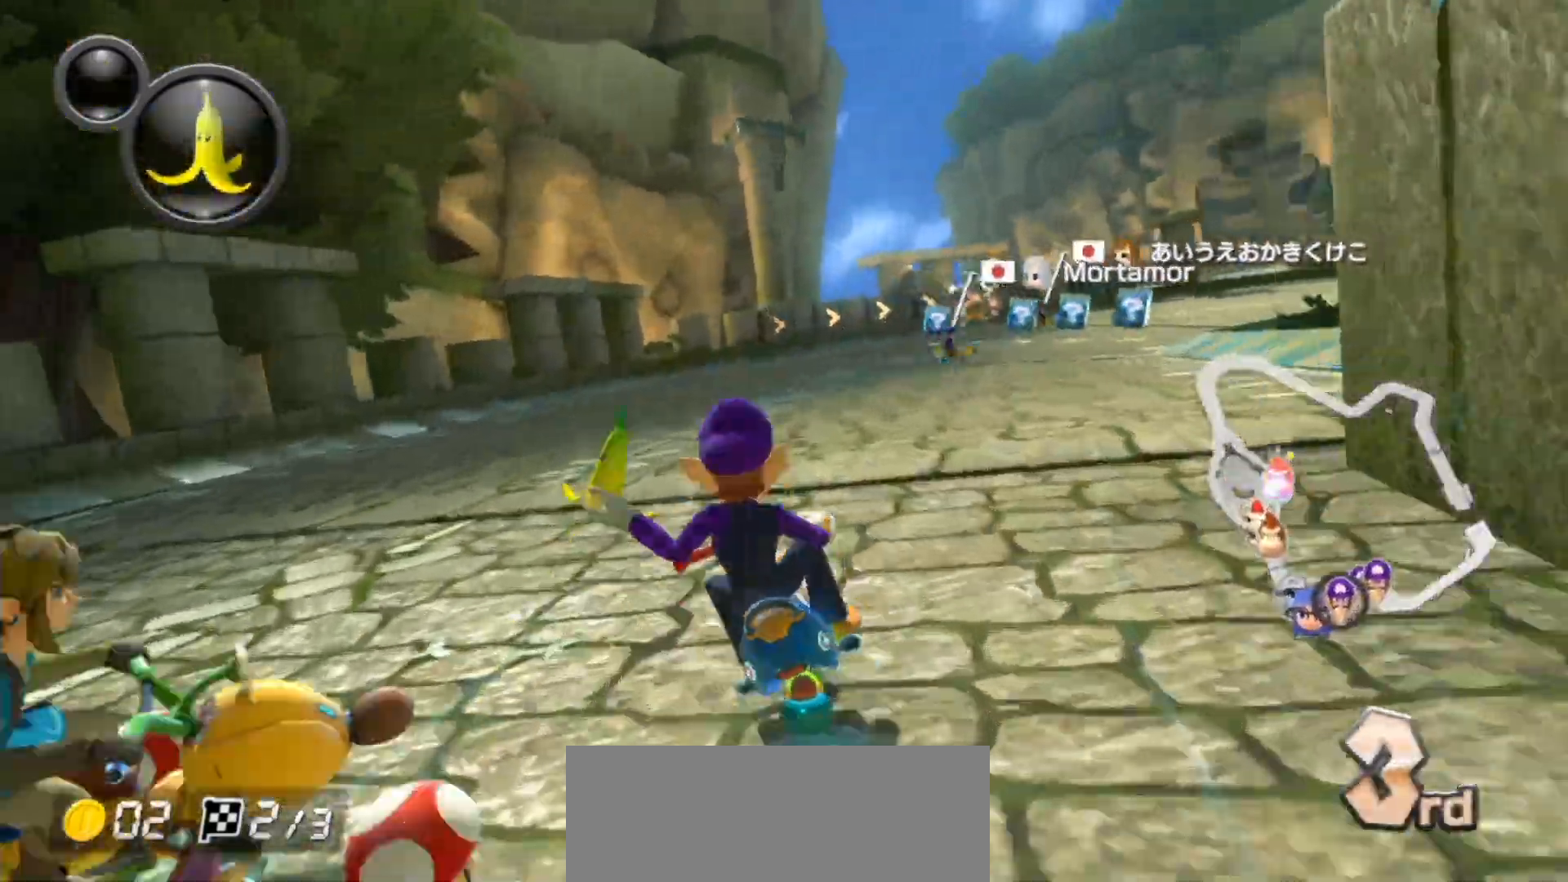
{"buttons": ["A", "L1"], "left_stick": "up-right", "right_stick": "center", "events": [[433, "X", "down"], [500, "X", "up"]]}
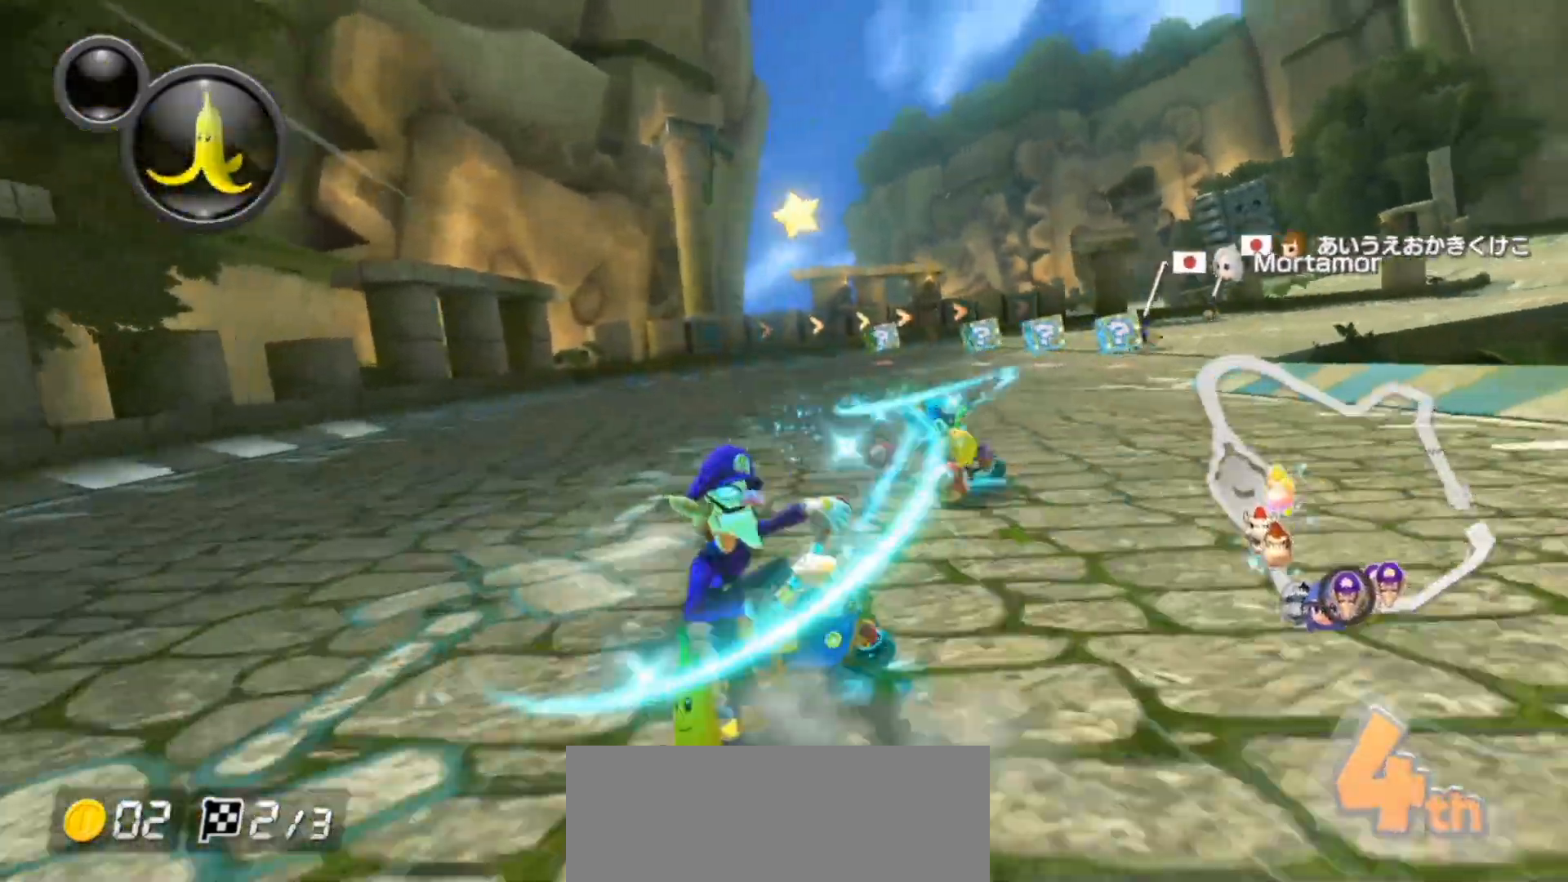
{"buttons": ["A", "L1"], "left_stick": "right", "right_stick": "center", "events": [[250, "left_stick", "right"]]}
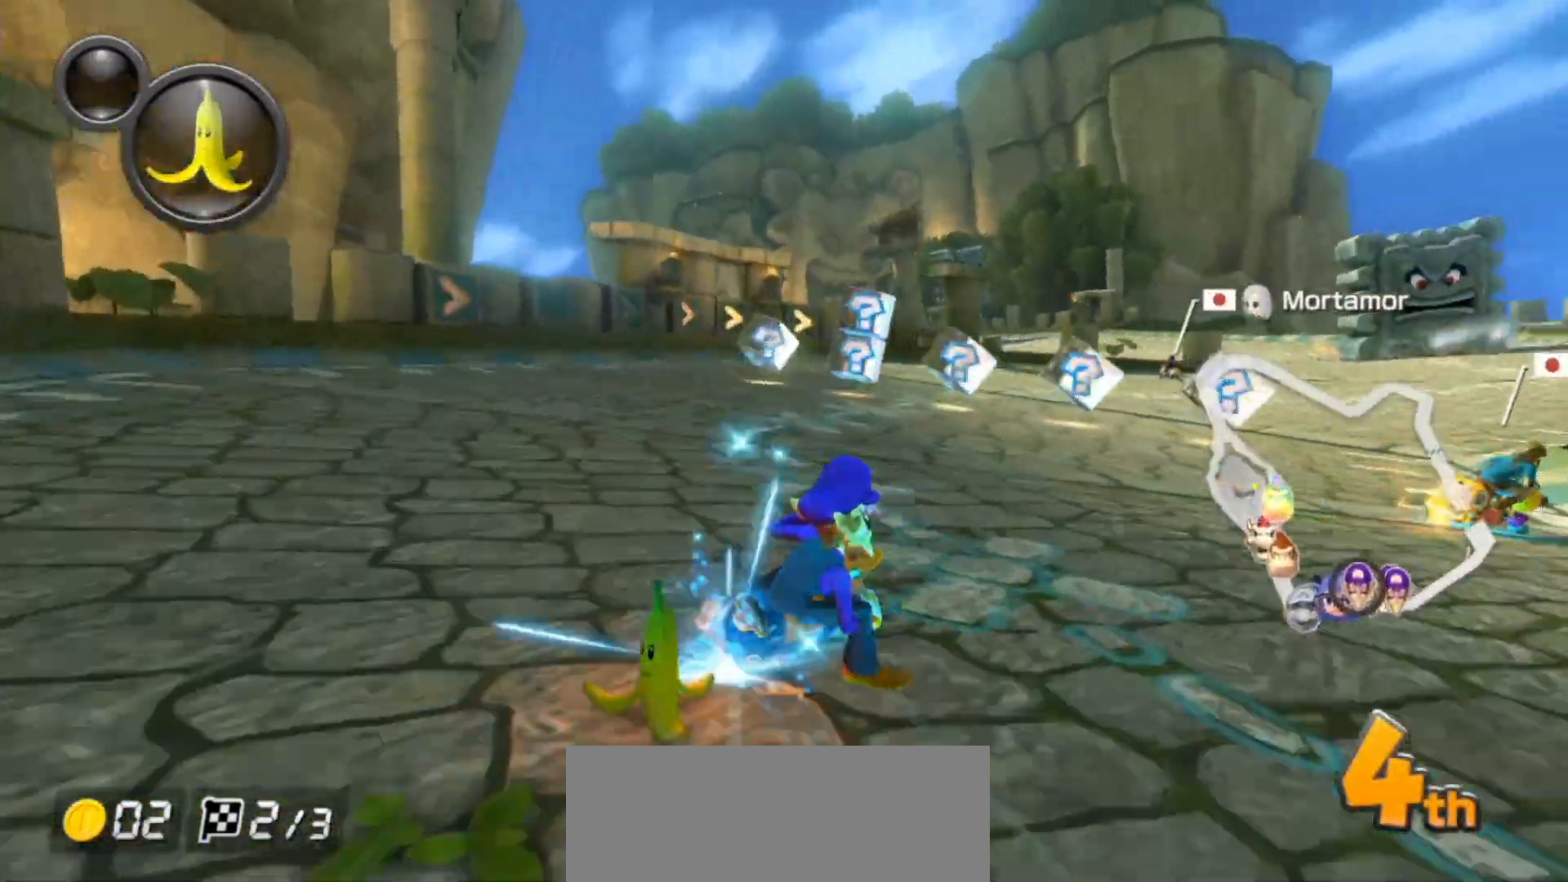
{"buttons": ["A"], "left_stick": "right", "right_stick": "center", "events": [[300, "L1", "up"]]}